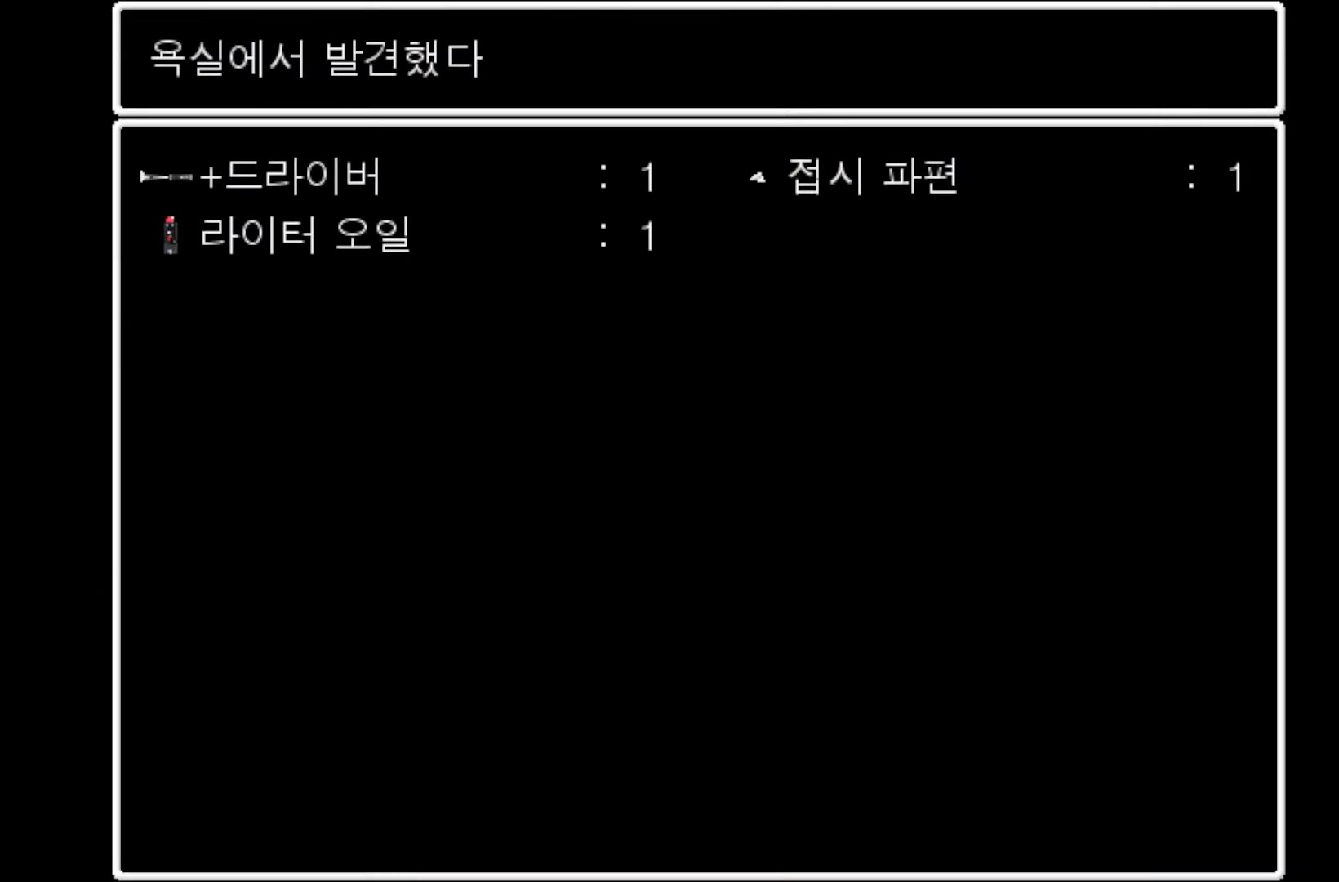
Gameplay with keyboard and mouse; each line is a JSON object with the keys held at the frame after it. "events" lists presses ("down") and releases ("up") of "1", "2", "3", "4", "5", "6", "7", "a", "d", "e", "q", "r", "s", "space" and "w" between this image and that frame as [ms after this image, input, new state], when the widget could be followed in between. No other keys are recorded. Mouse buttons are not recorded. Not read: mouse_move.
{"keys": [], "events": [[267, "space", "down"], [383, "space", "up"]]}
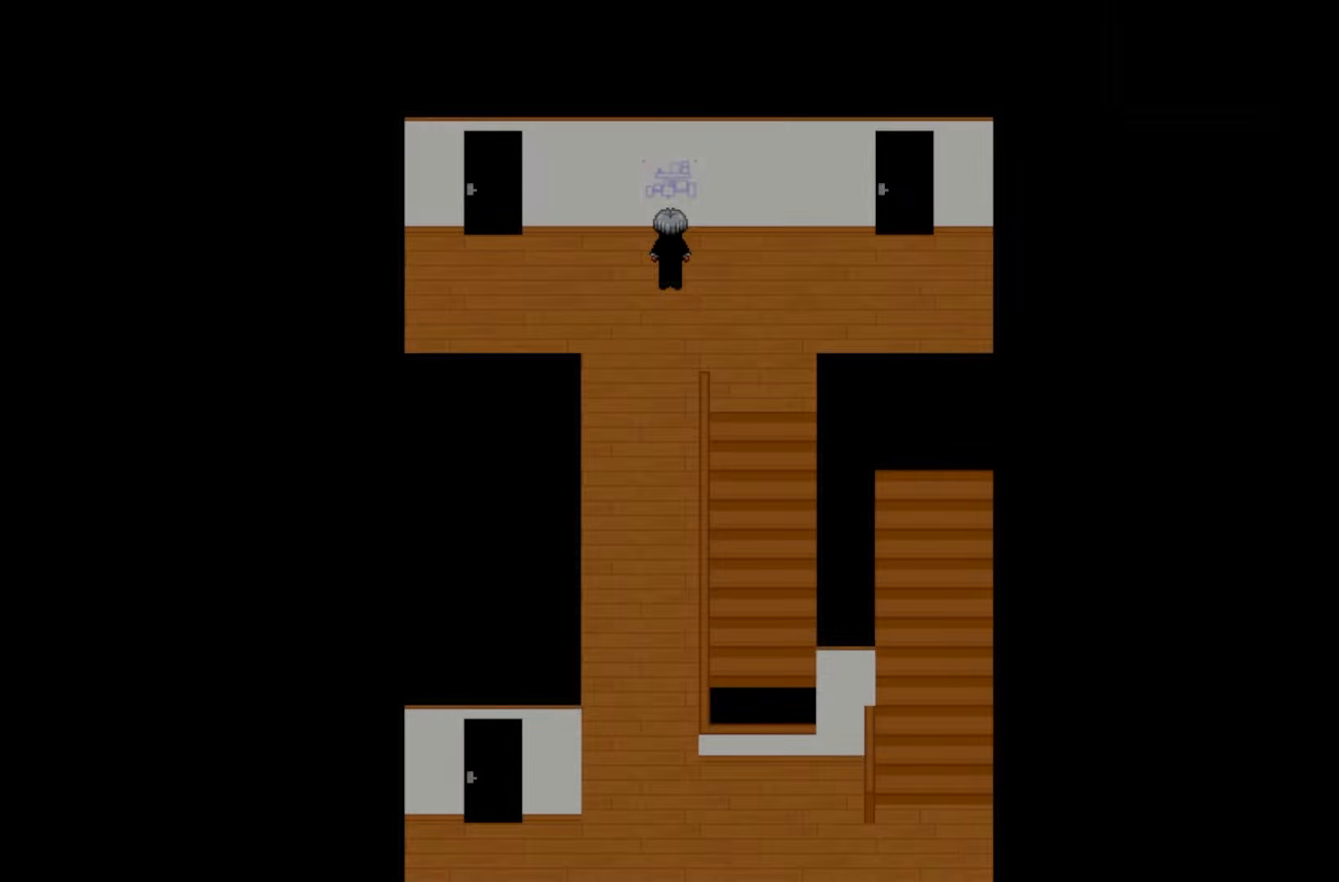
{"keys": [], "events": []}
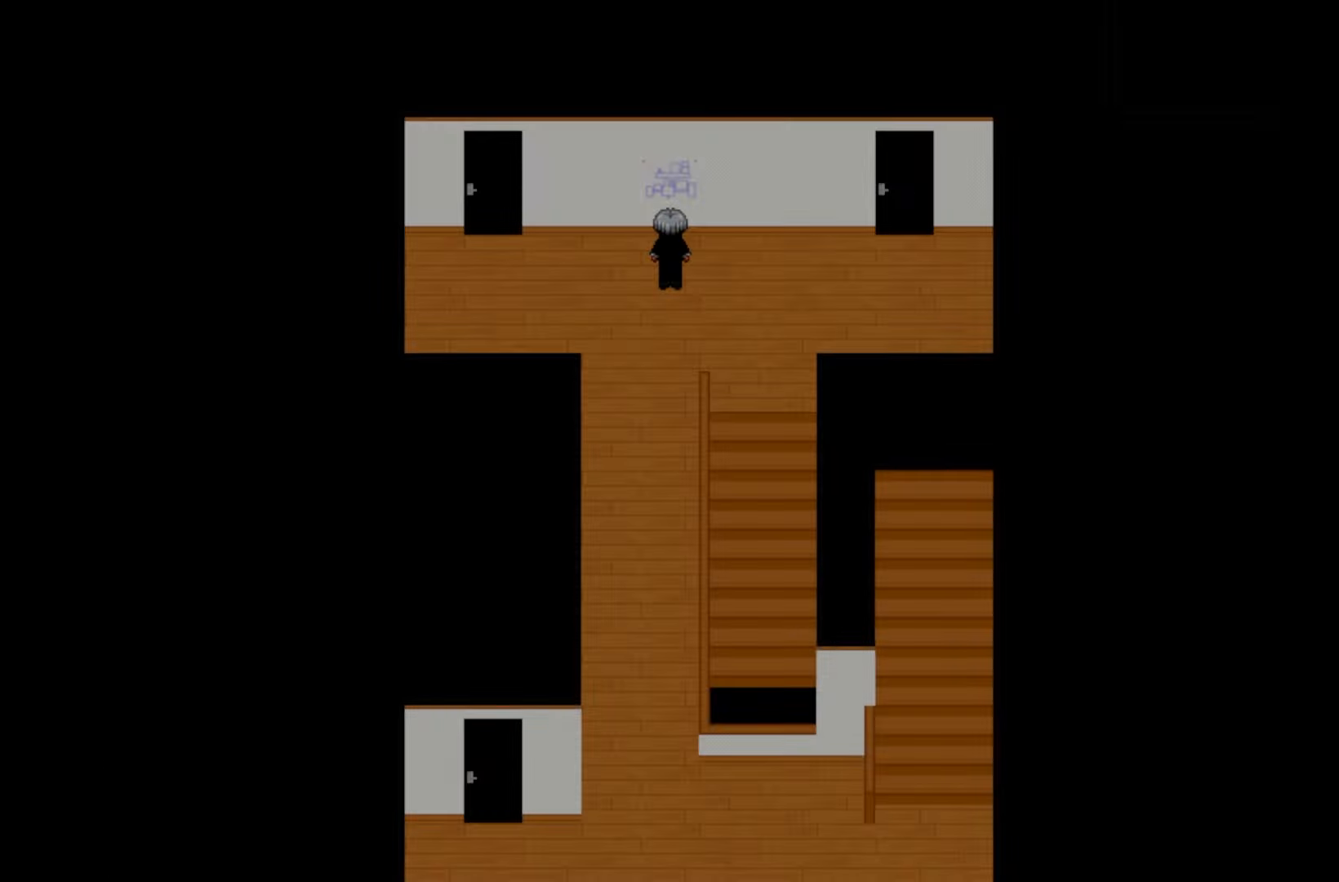
{"keys": ["space"], "events": [[33, "space", "down"], [167, "space", "up"], [467, "space", "down"]]}
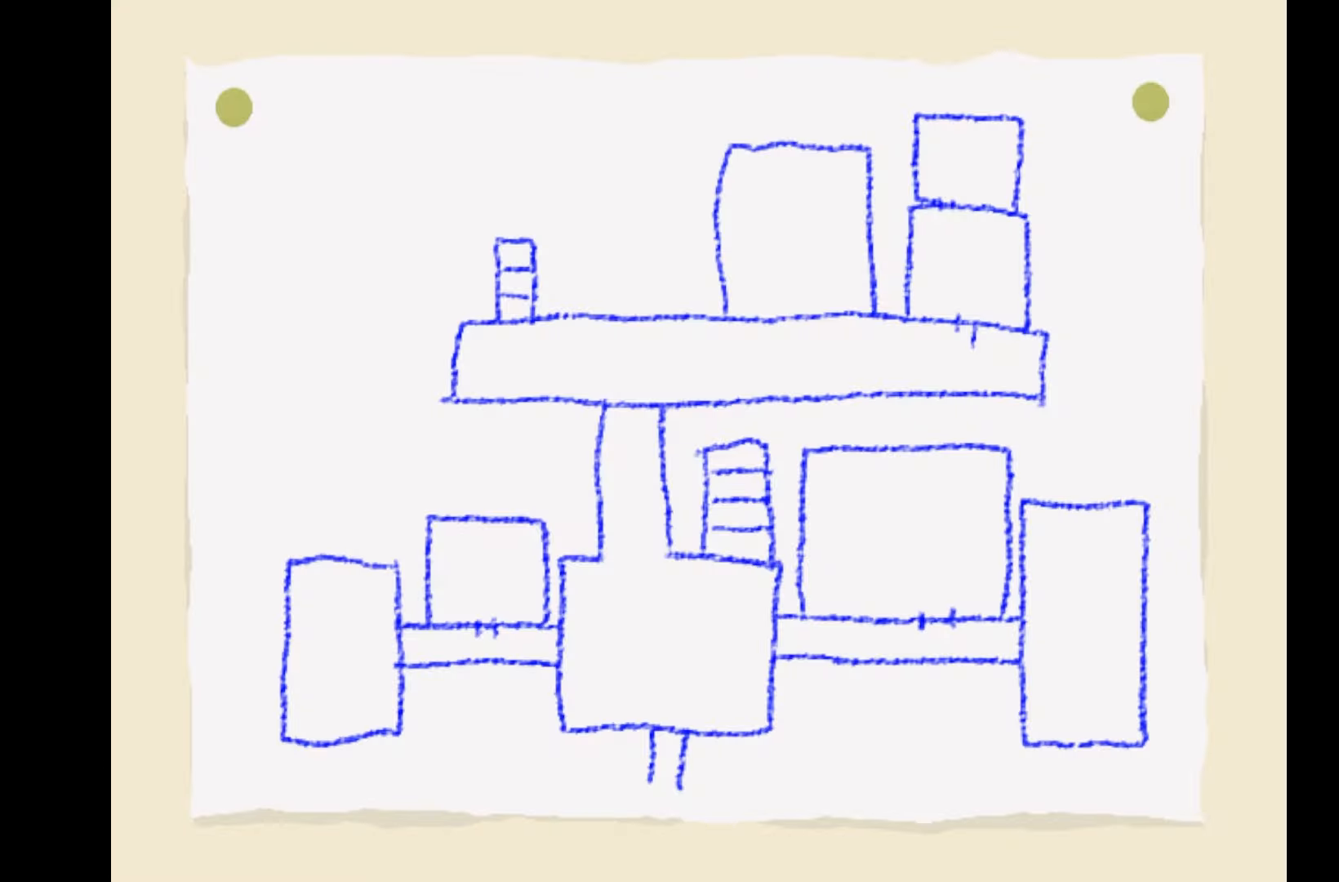
{"keys": ["space"], "events": [[83, "space", "up"], [483, "space", "down"]]}
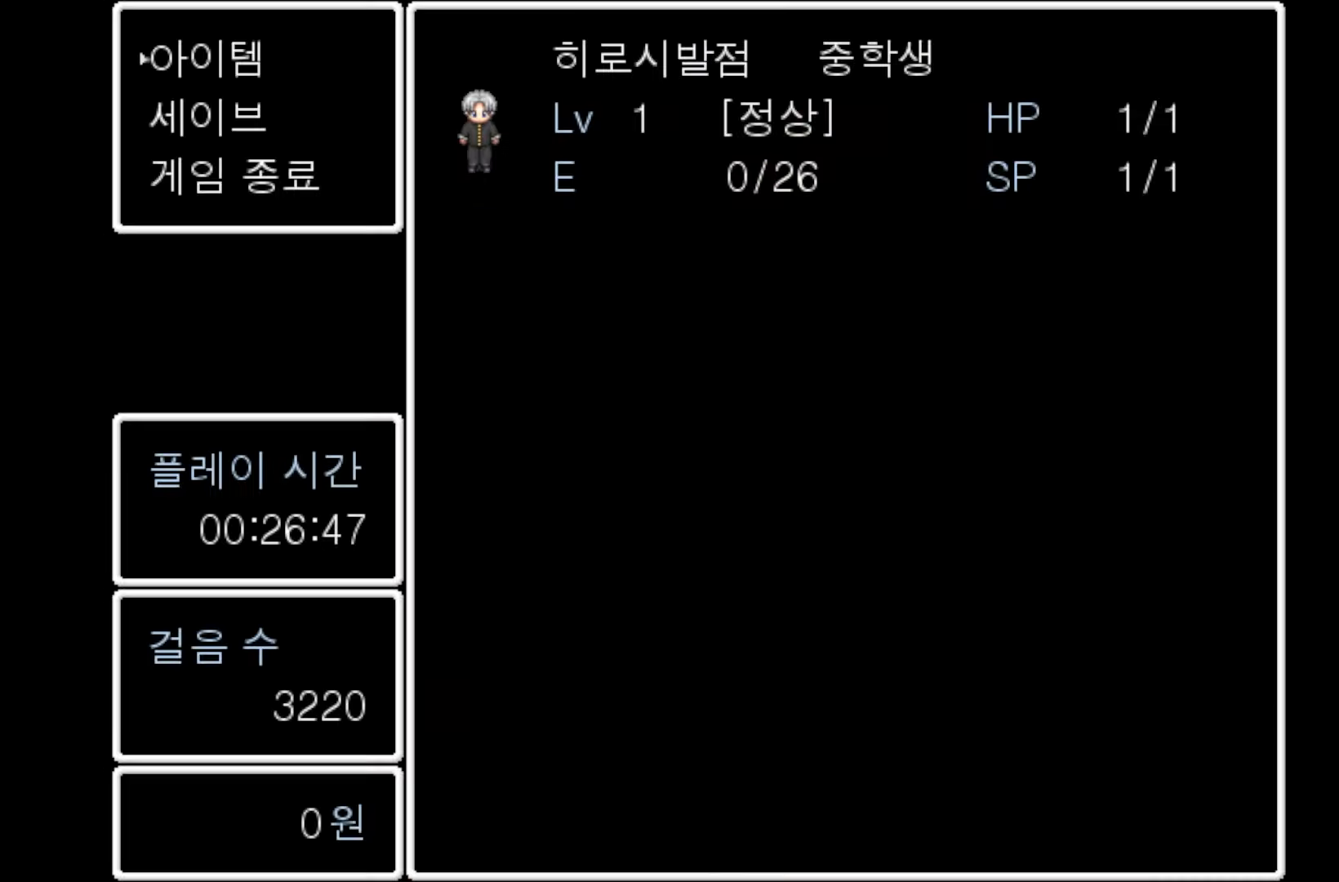
{"keys": [], "events": [[100, "space", "up"]]}
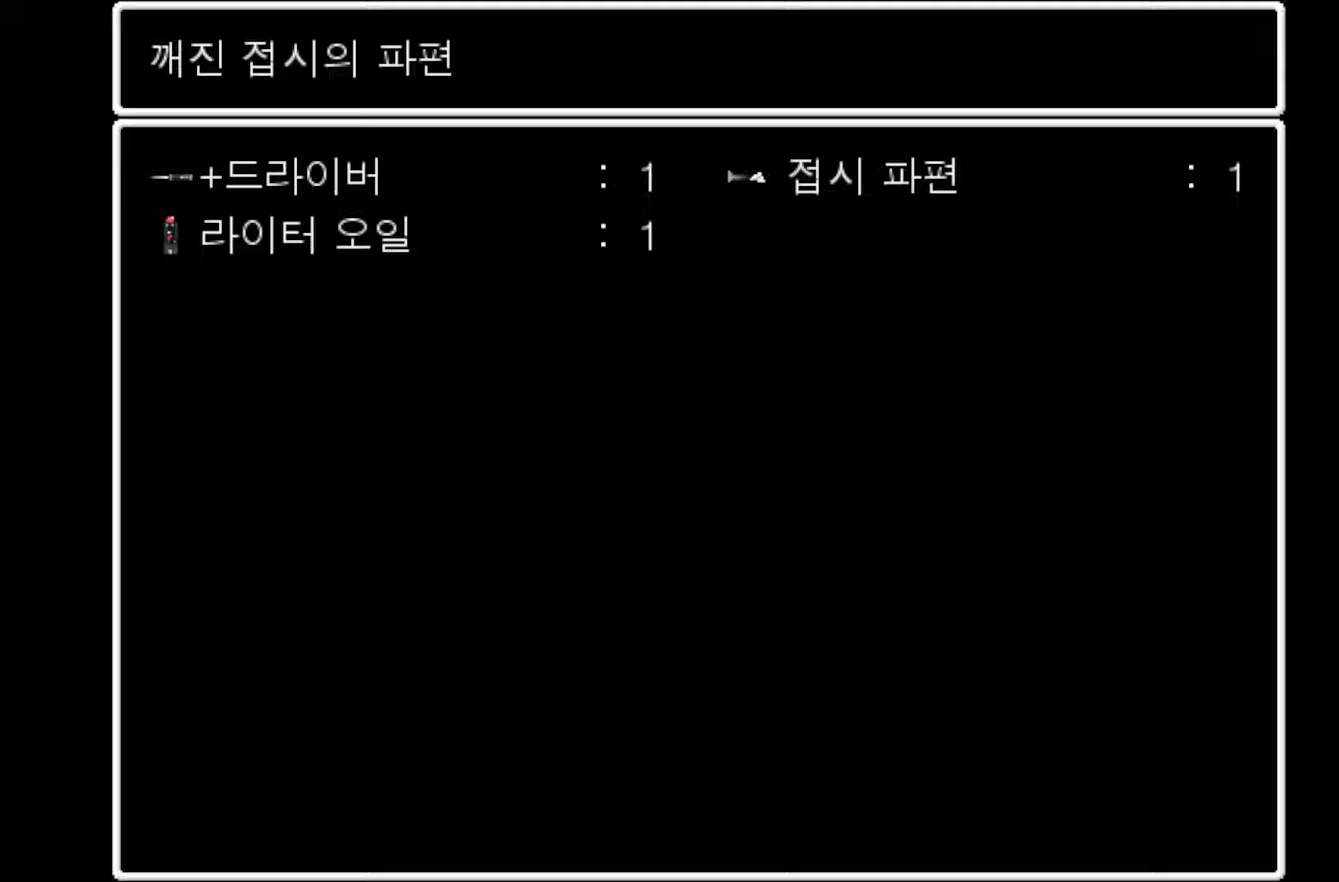
{"keys": ["space"], "events": [[483, "space", "down"]]}
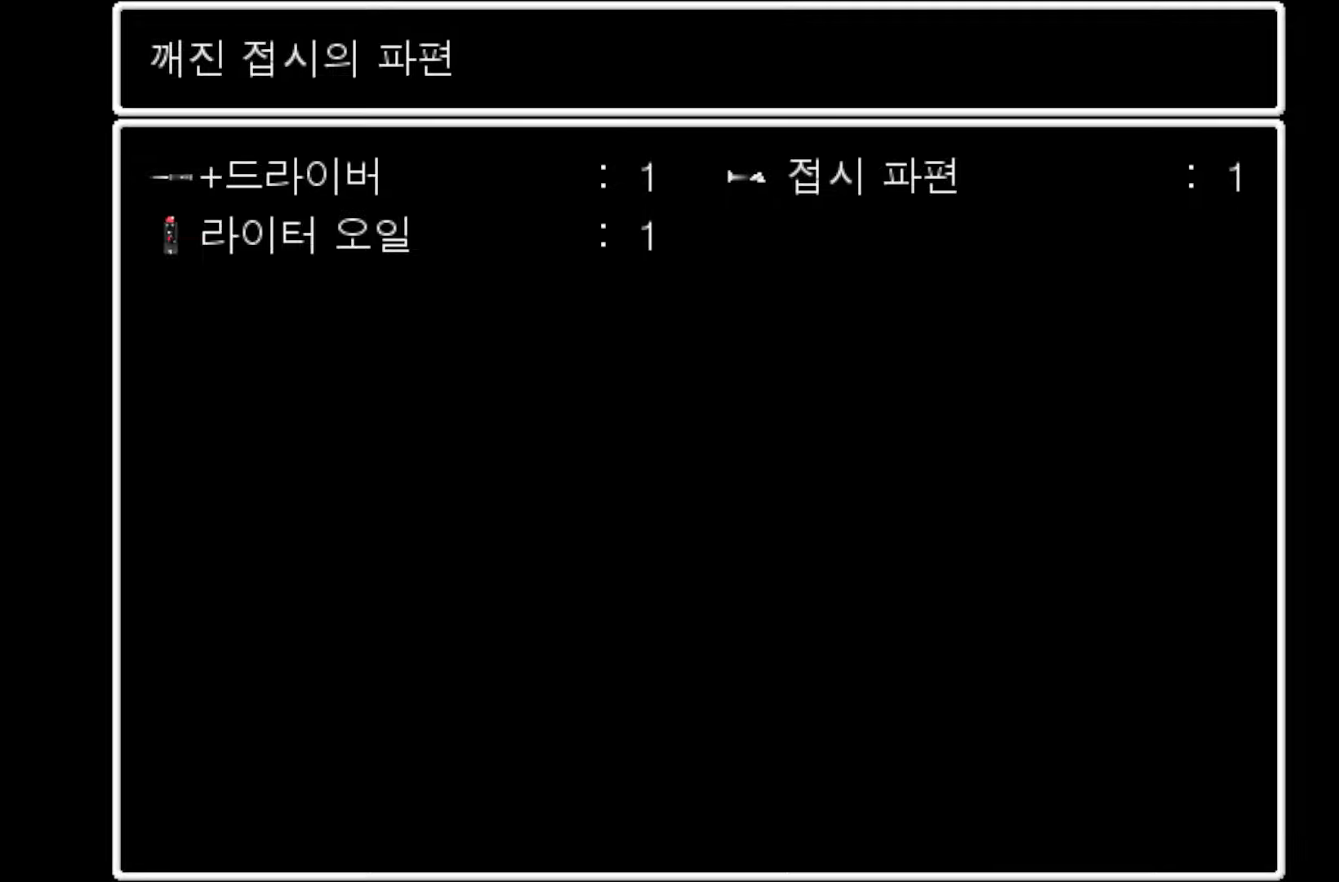
{"keys": [], "events": [[117, "space", "up"]]}
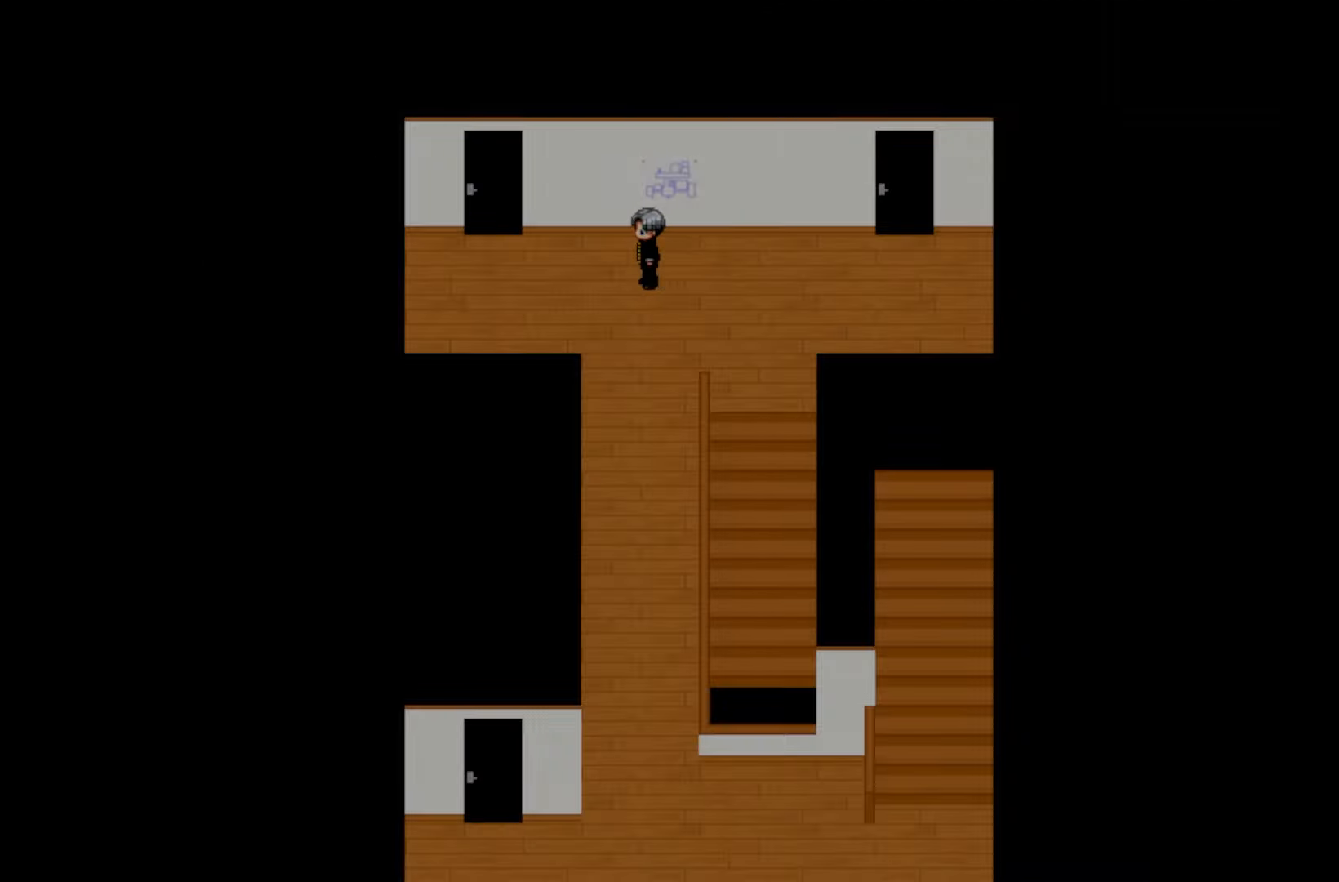
{"keys": [], "events": []}
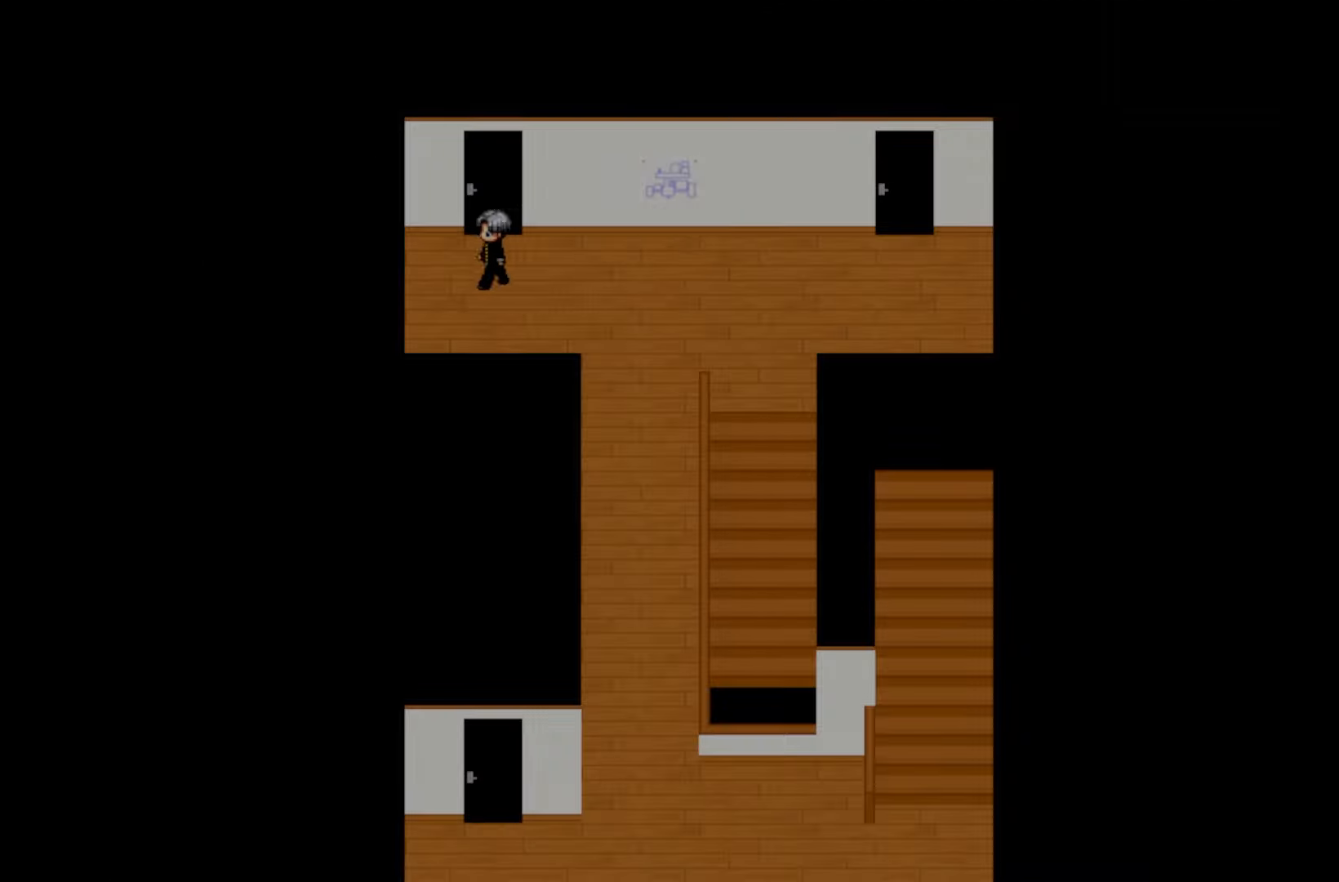
{"keys": [], "events": []}
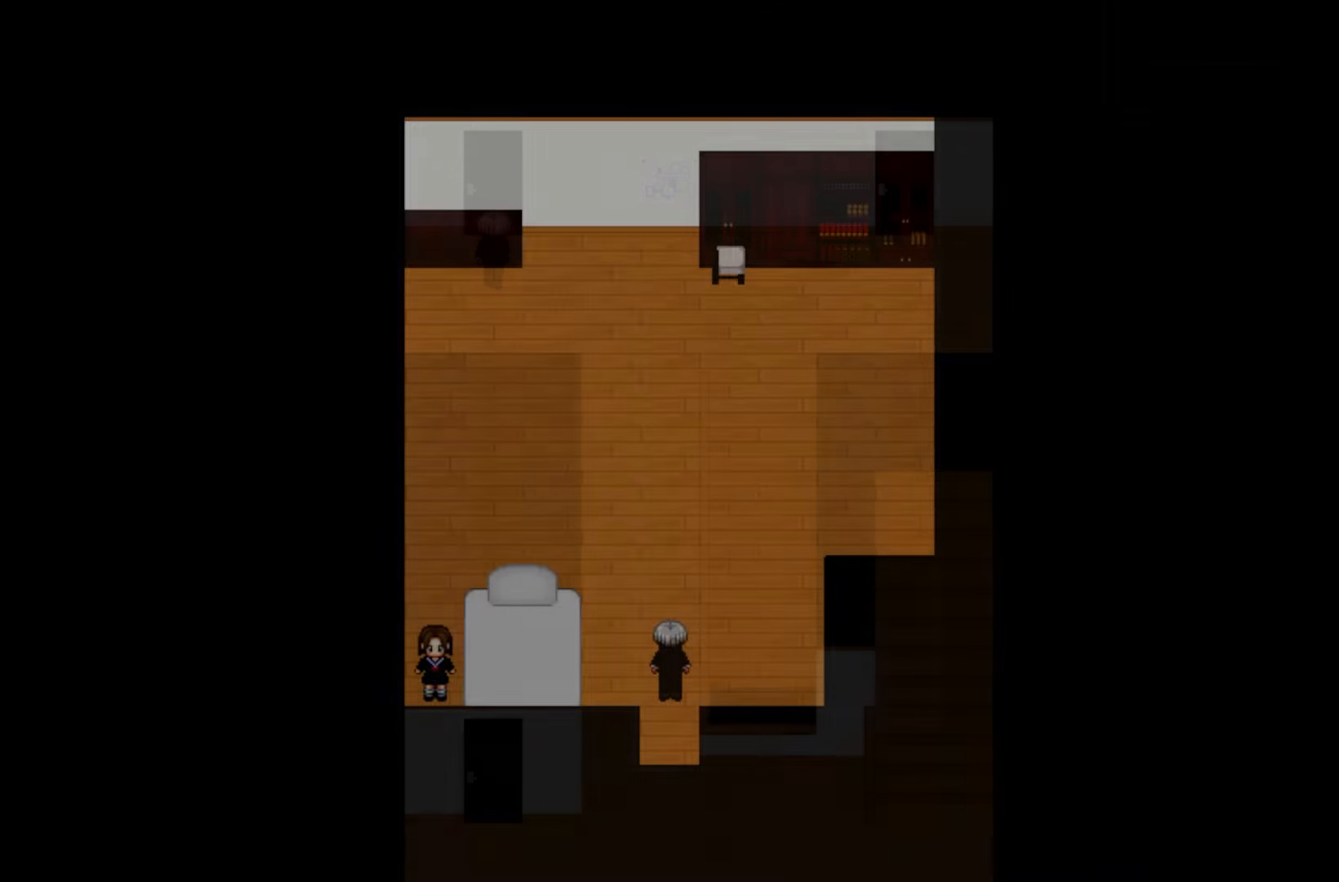
{"keys": [], "events": []}
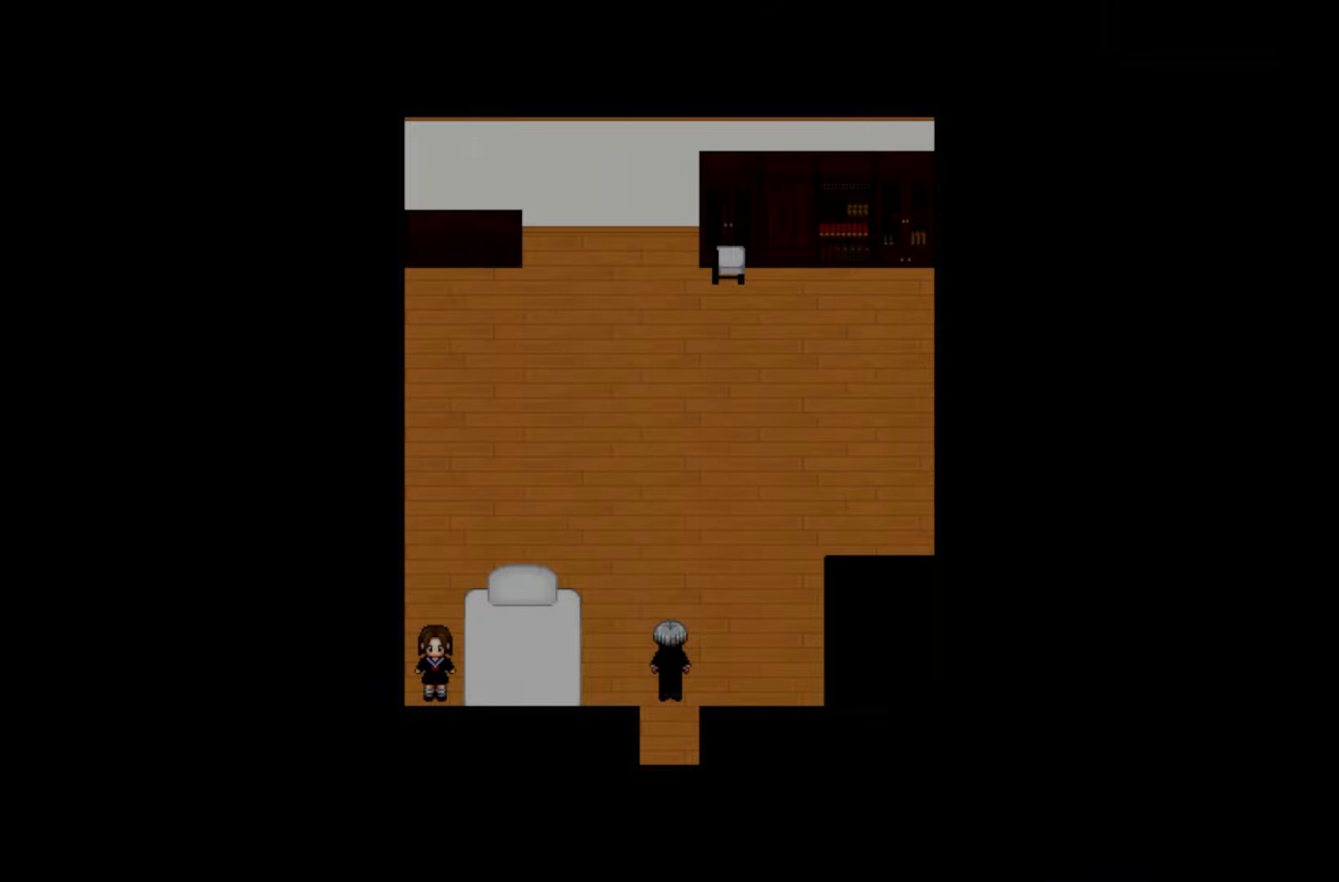
{"keys": [], "events": []}
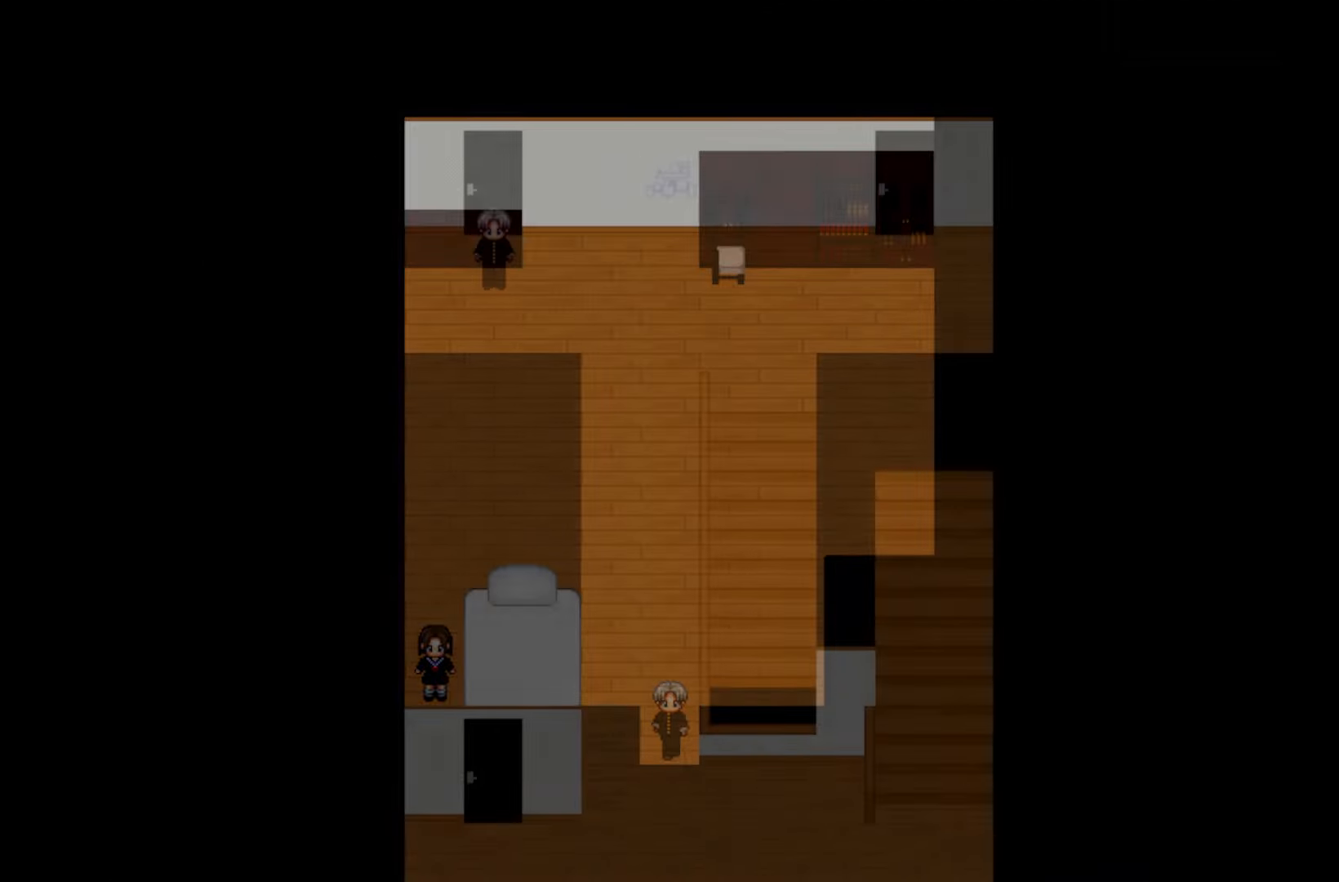
{"keys": [], "events": []}
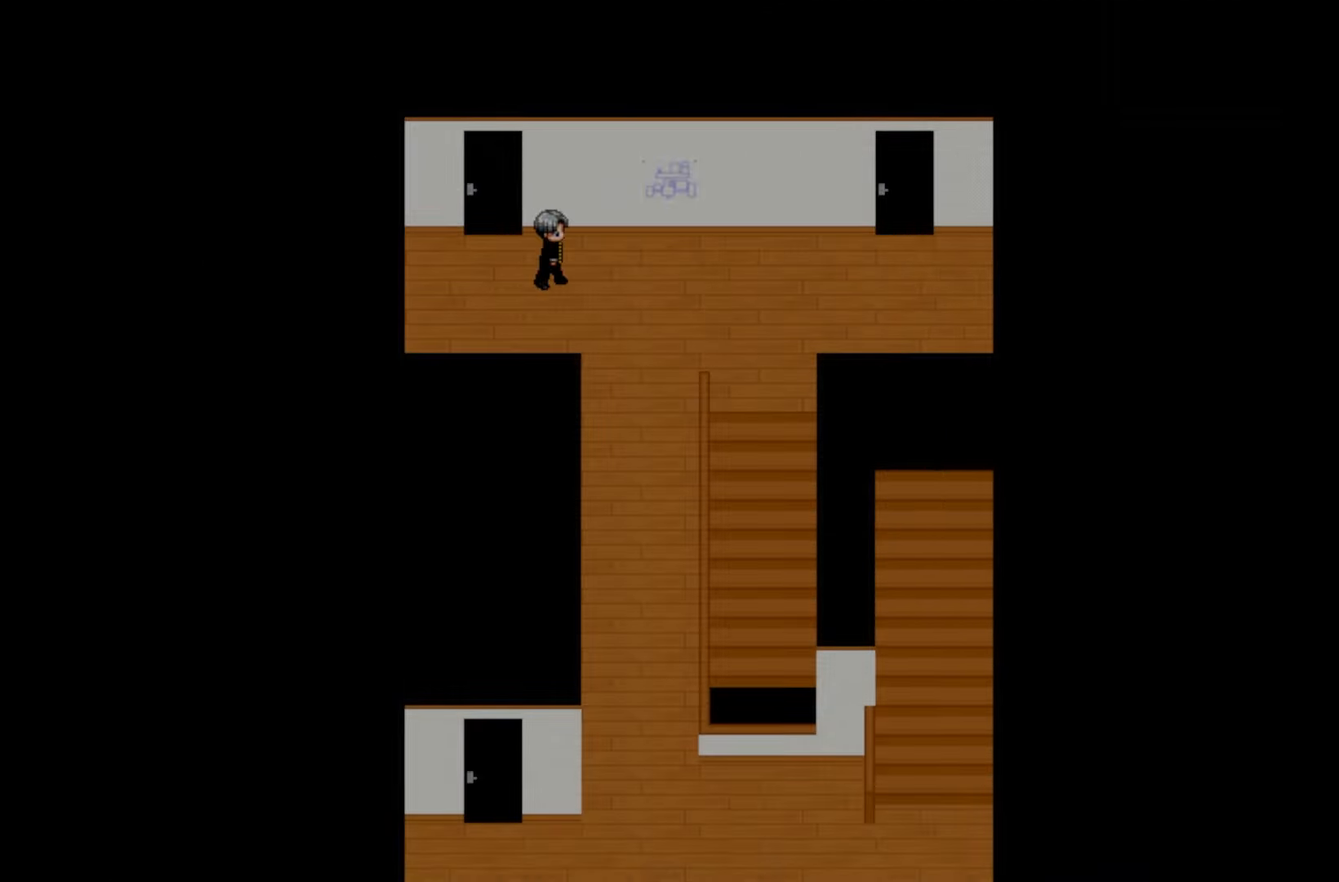
{"keys": [], "events": []}
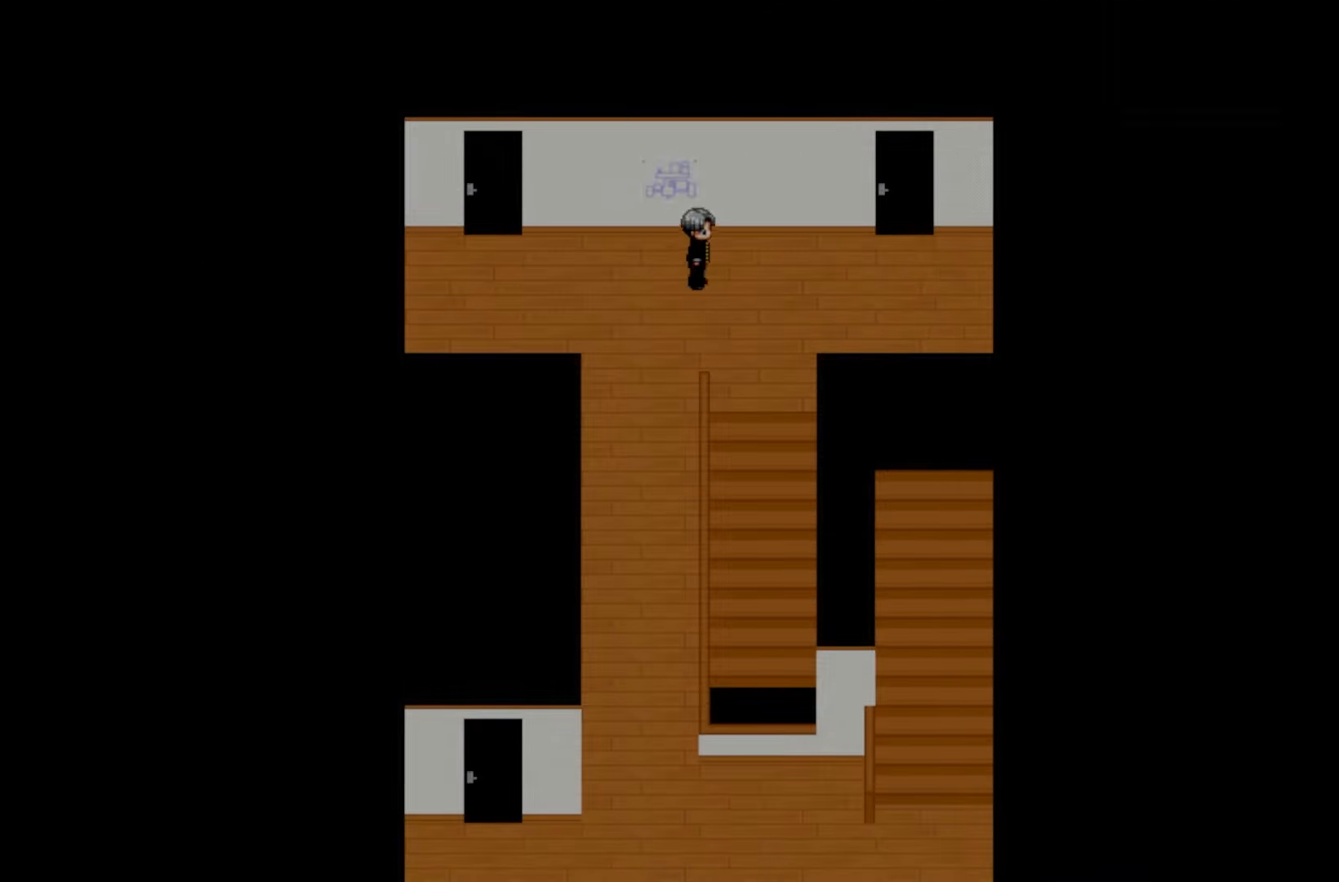
{"keys": [], "events": []}
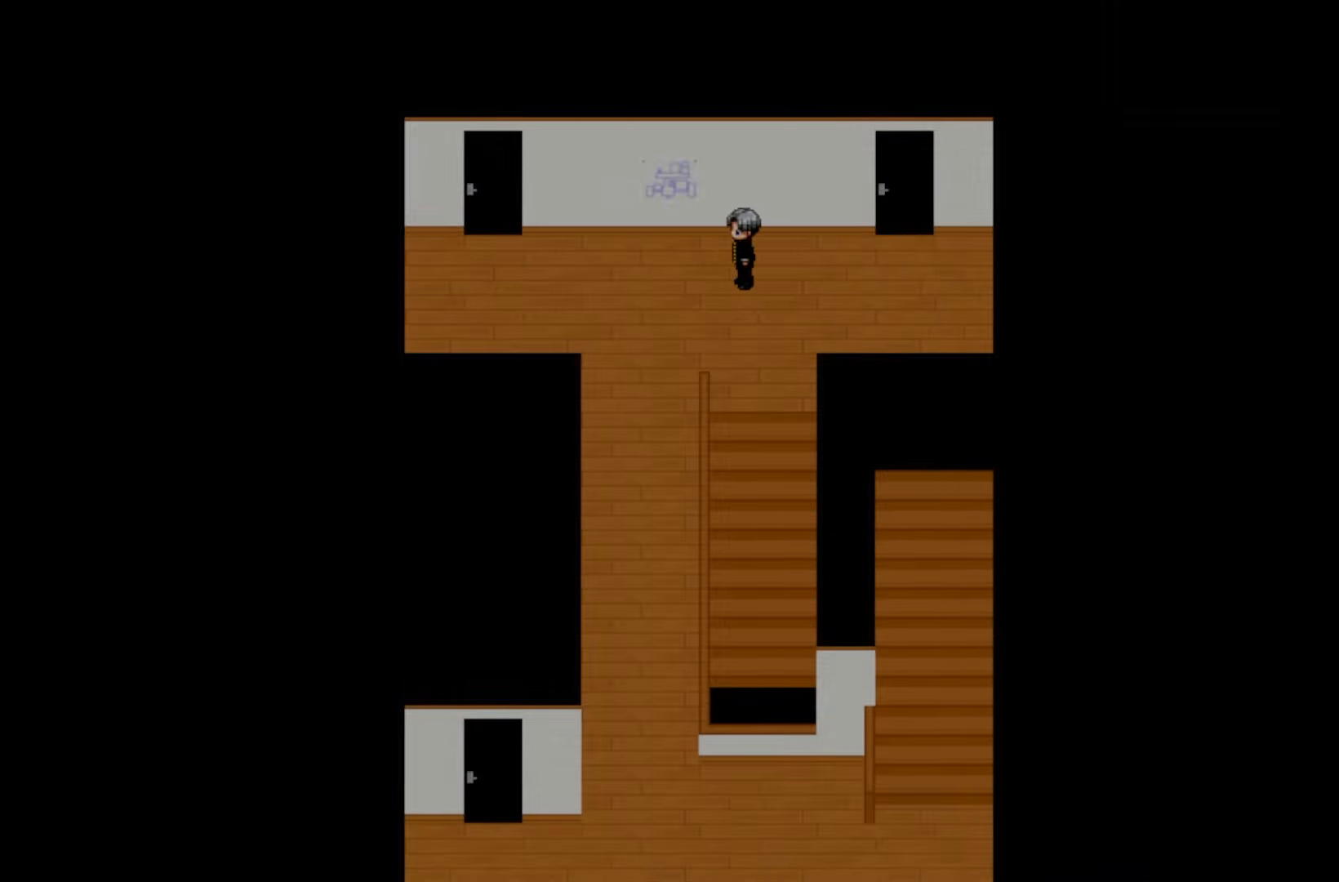
{"keys": [], "events": []}
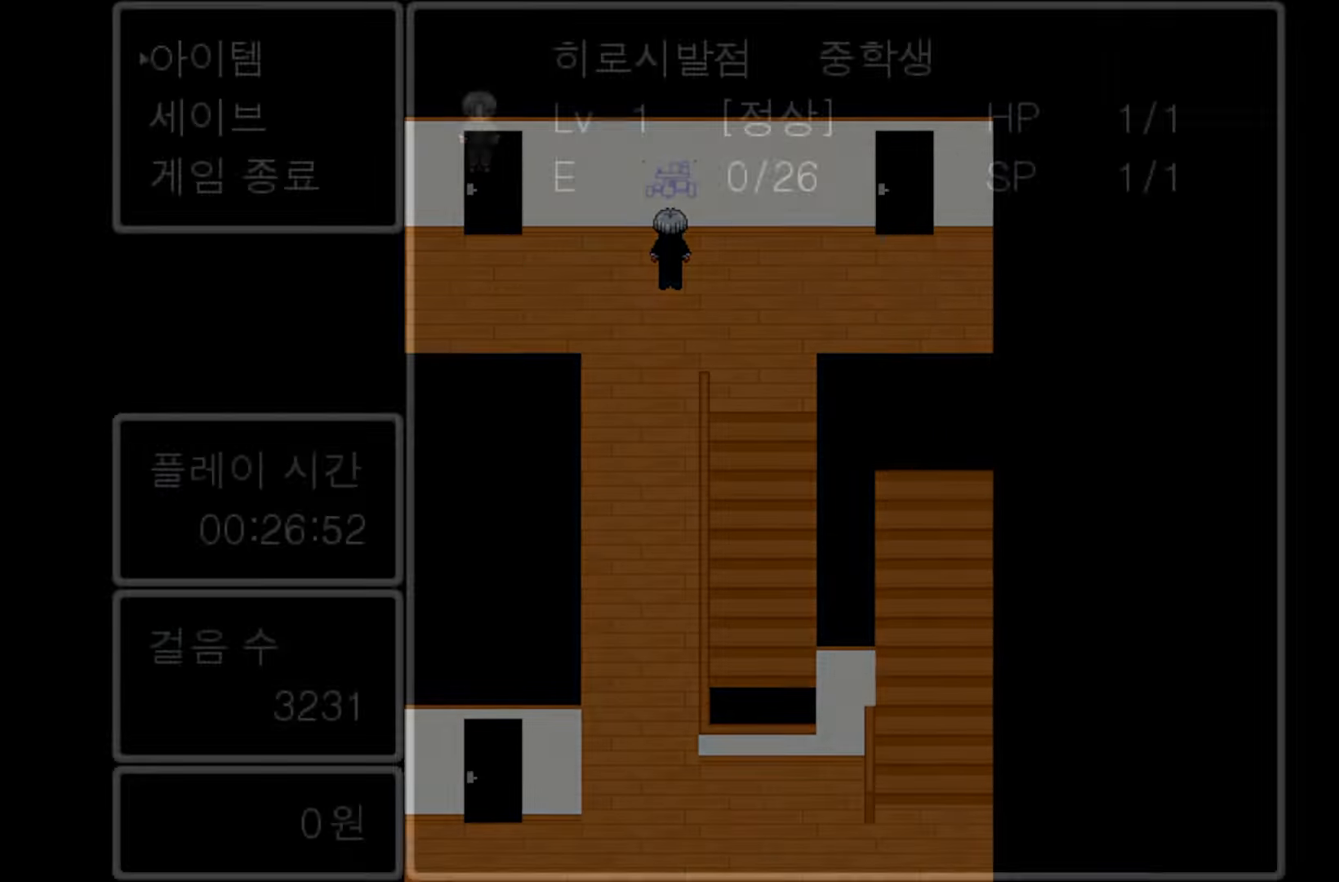
{"keys": [], "events": [[283, "space", "down"], [400, "space", "up"]]}
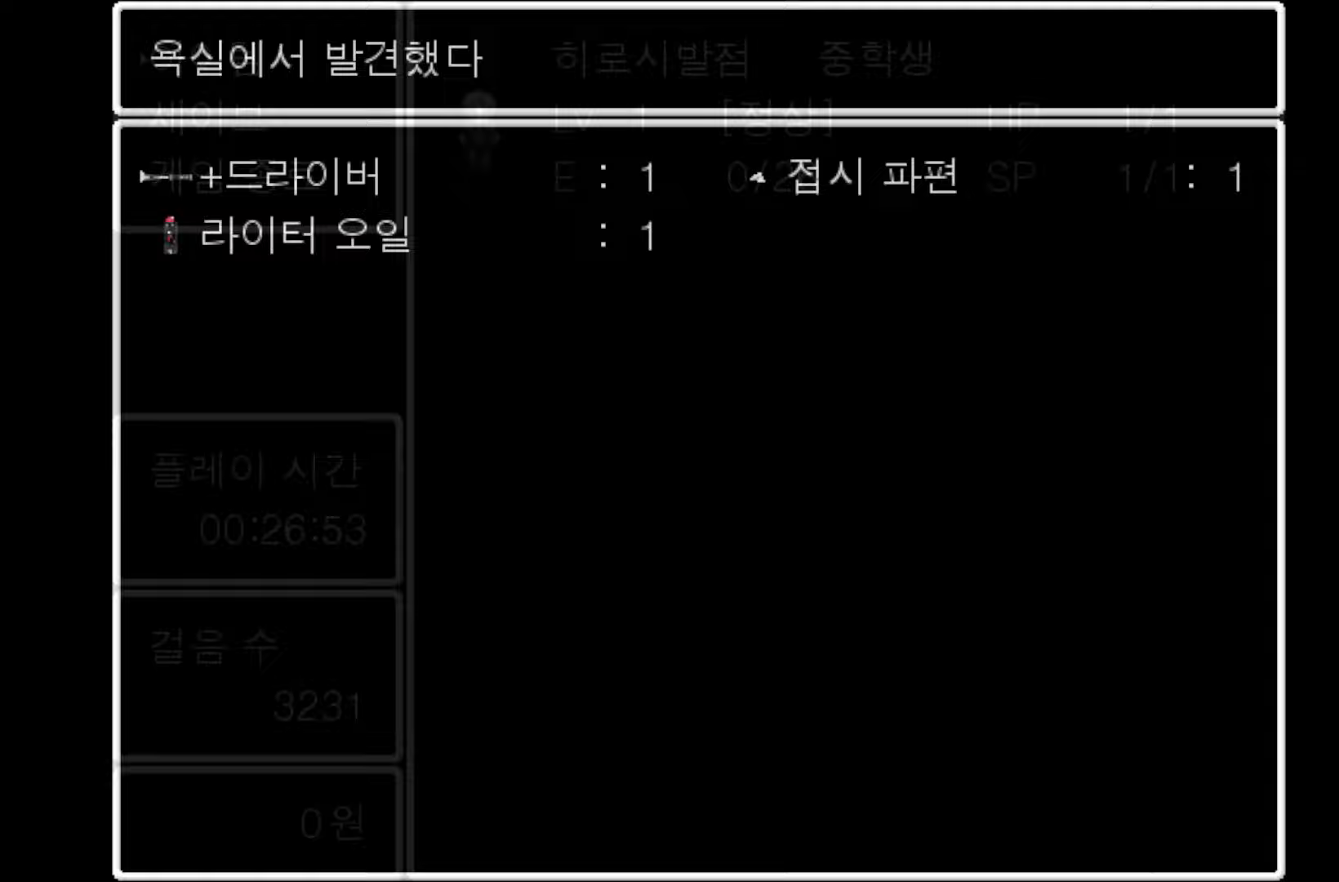
{"keys": [], "events": []}
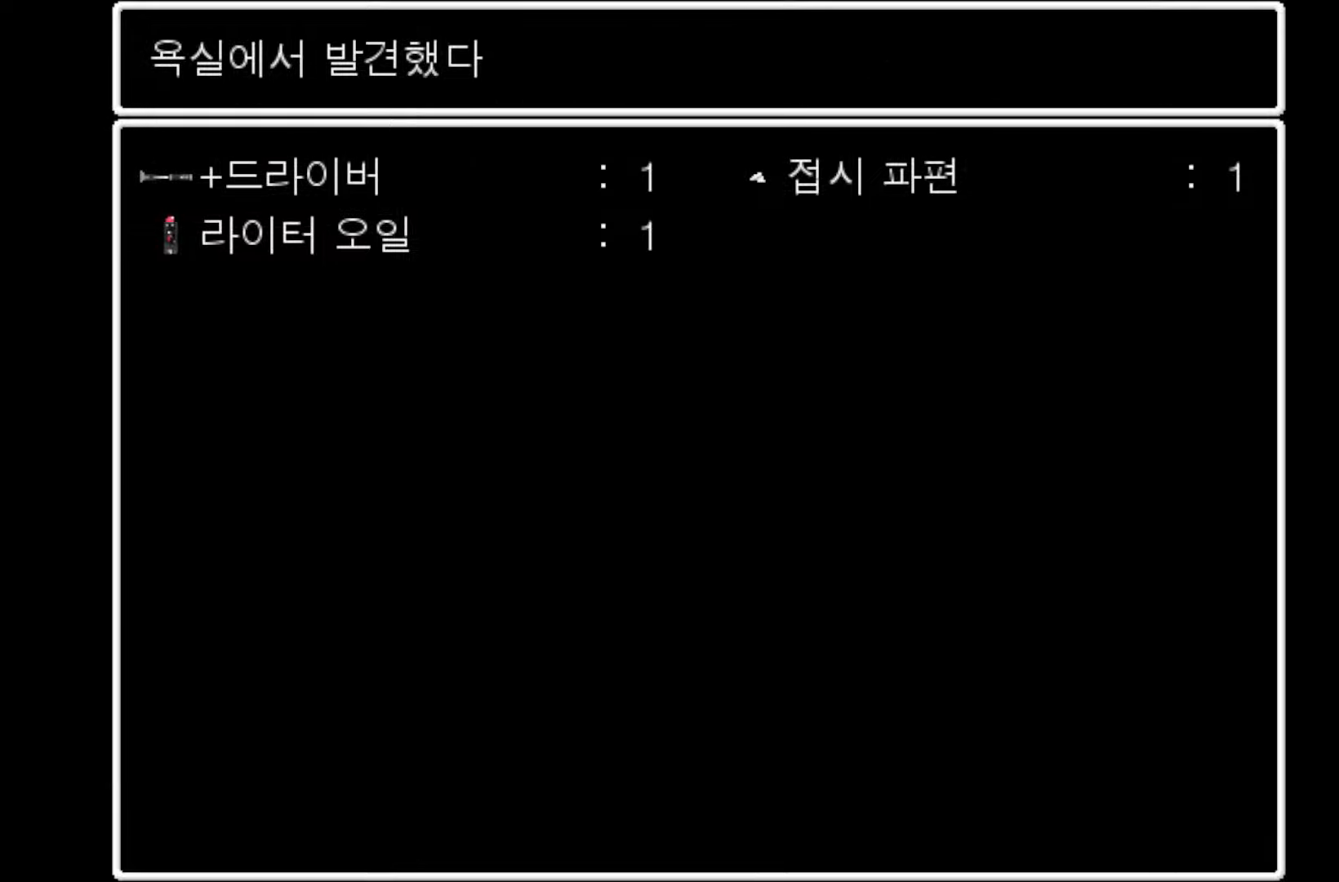
{"keys": ["space"], "events": [[483, "space", "down"]]}
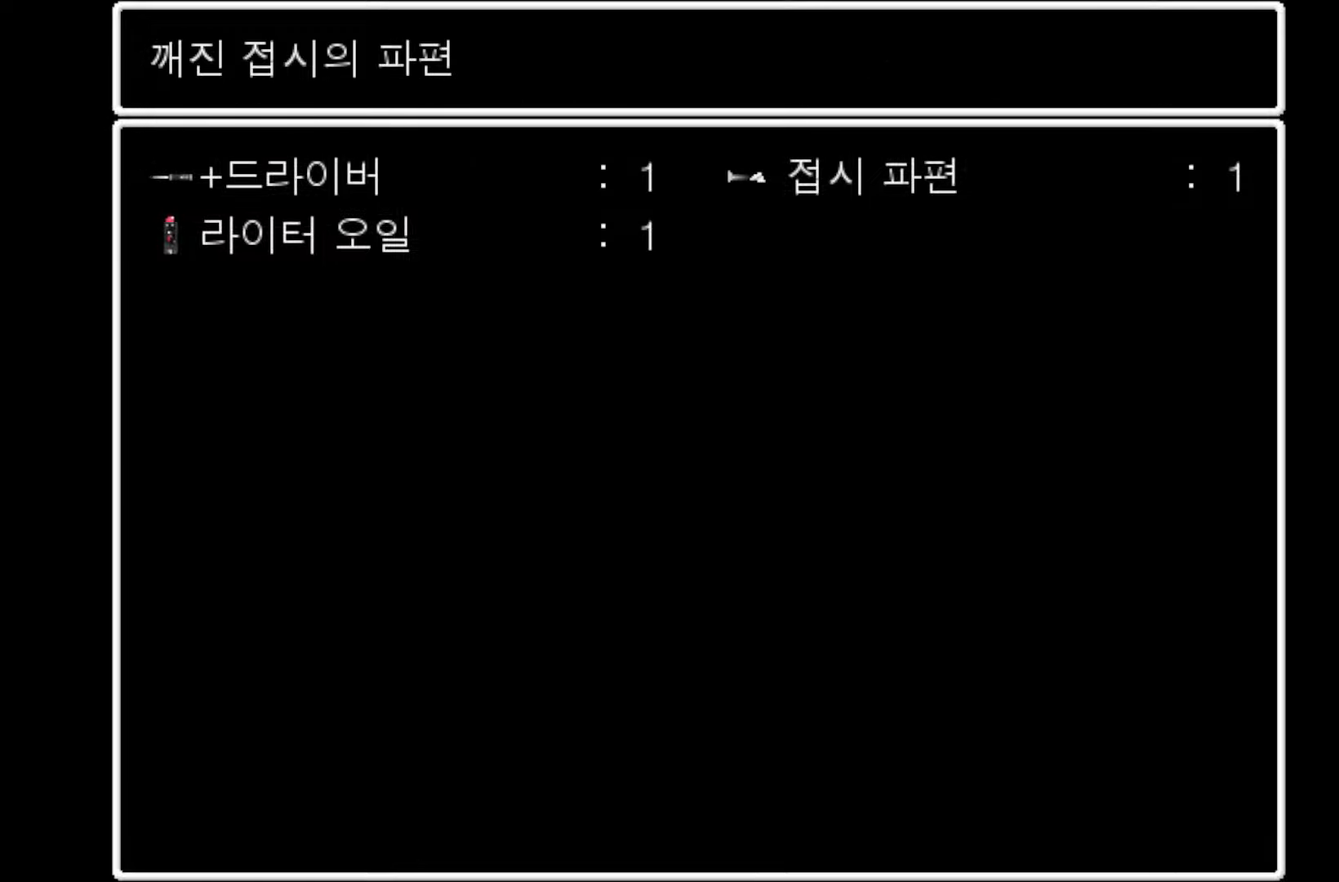
{"keys": [], "events": [[67, "space", "up"]]}